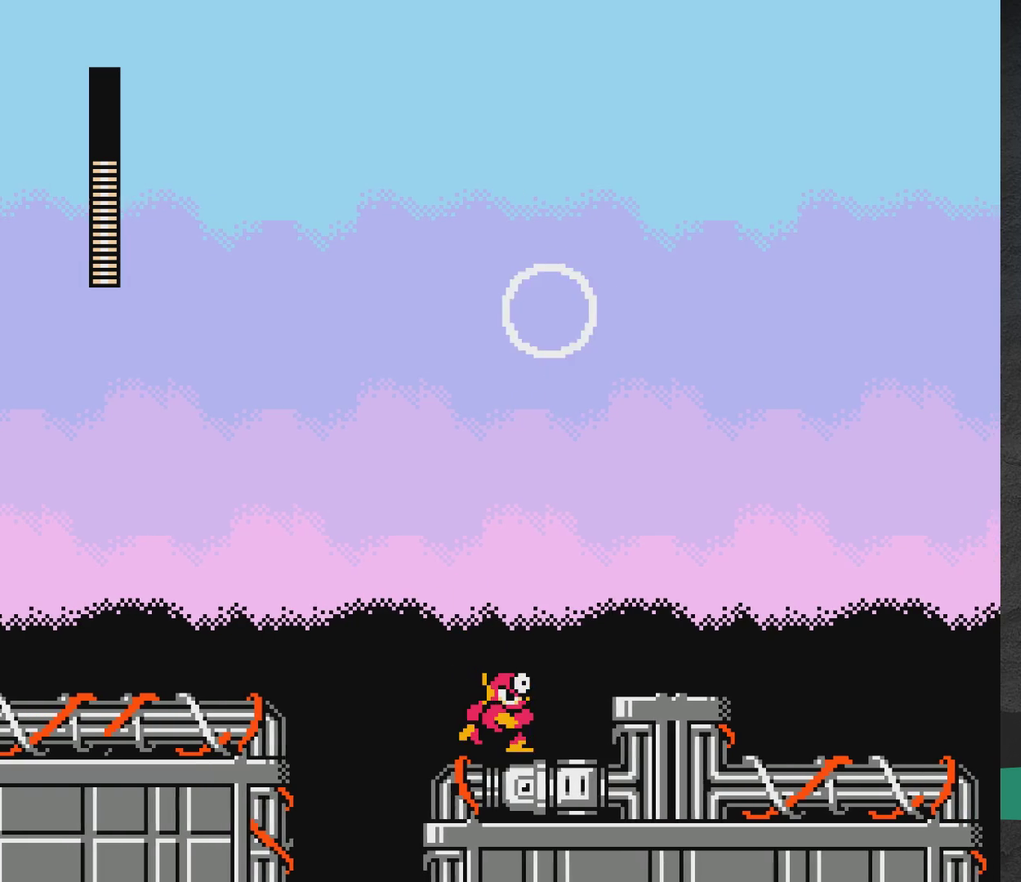
Gameplay with a controller (Xbox layout); each line is a JSON object with the inputs held at the frame after it (dt_ms = milliseconds from this image to that frame). "events" lists button and stick changes between this image and that frame as [ms after this image, input, new state], when the widget could be followed in between. Not read: L2 L3 R2 R3 left_stick right_stick.
{"dt_ms": 300, "buttons": ["A", "DPAD_RIGHT"], "events": [[83, "DPAD_UP", "up"], [283, "A", "down"]]}
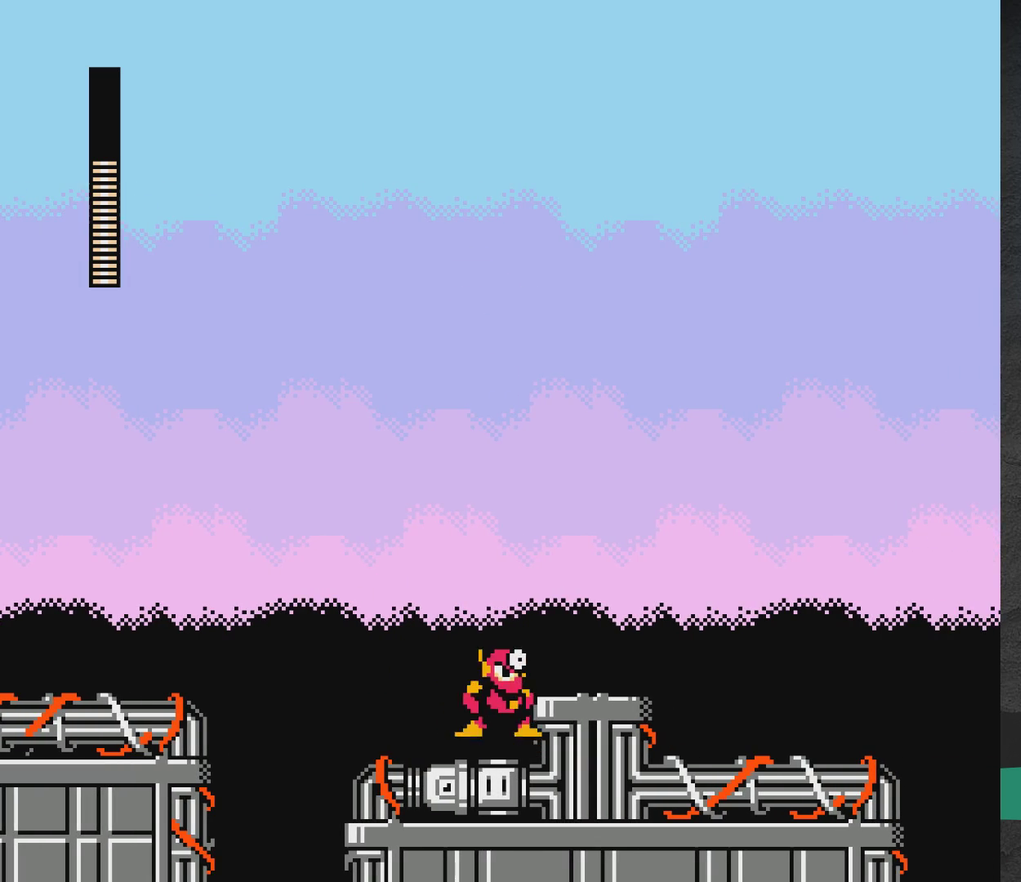
{"dt_ms": 500, "buttons": ["A", "DPAD_RIGHT"], "events": [[133, "A", "up"], [433, "A", "down"]]}
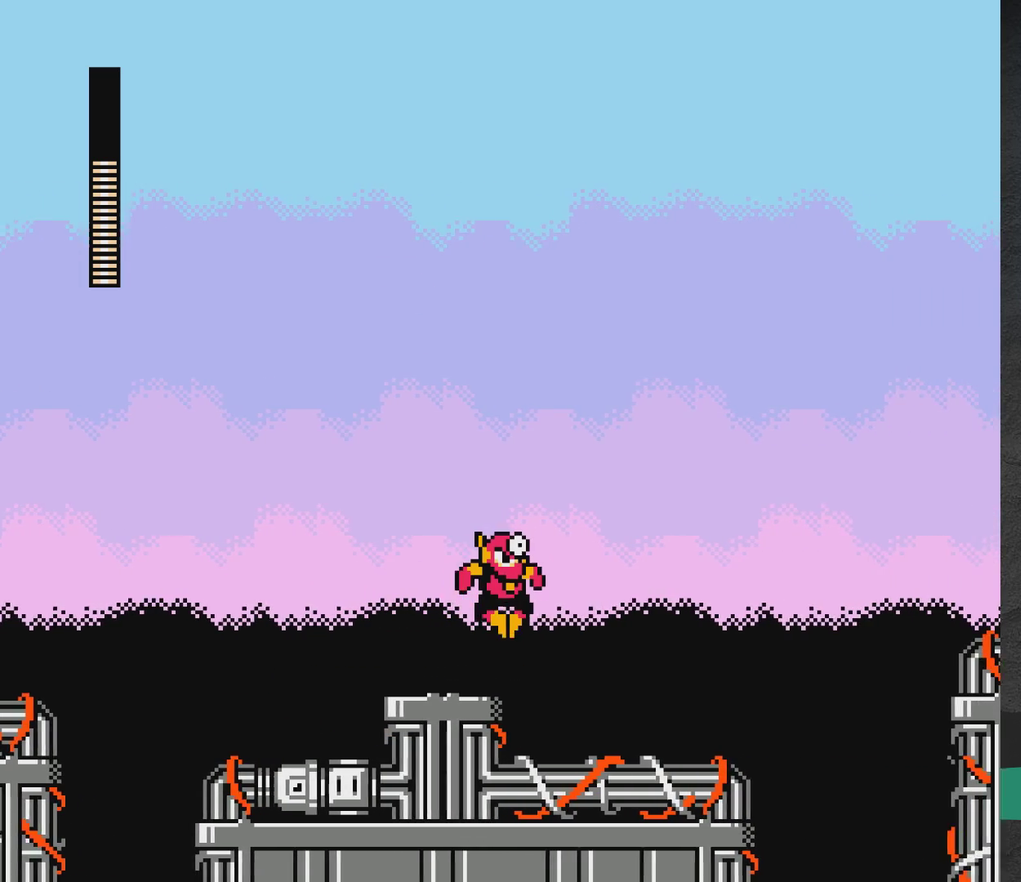
{"dt_ms": 500, "buttons": ["DPAD_RIGHT"], "events": [[150, "A", "up"]]}
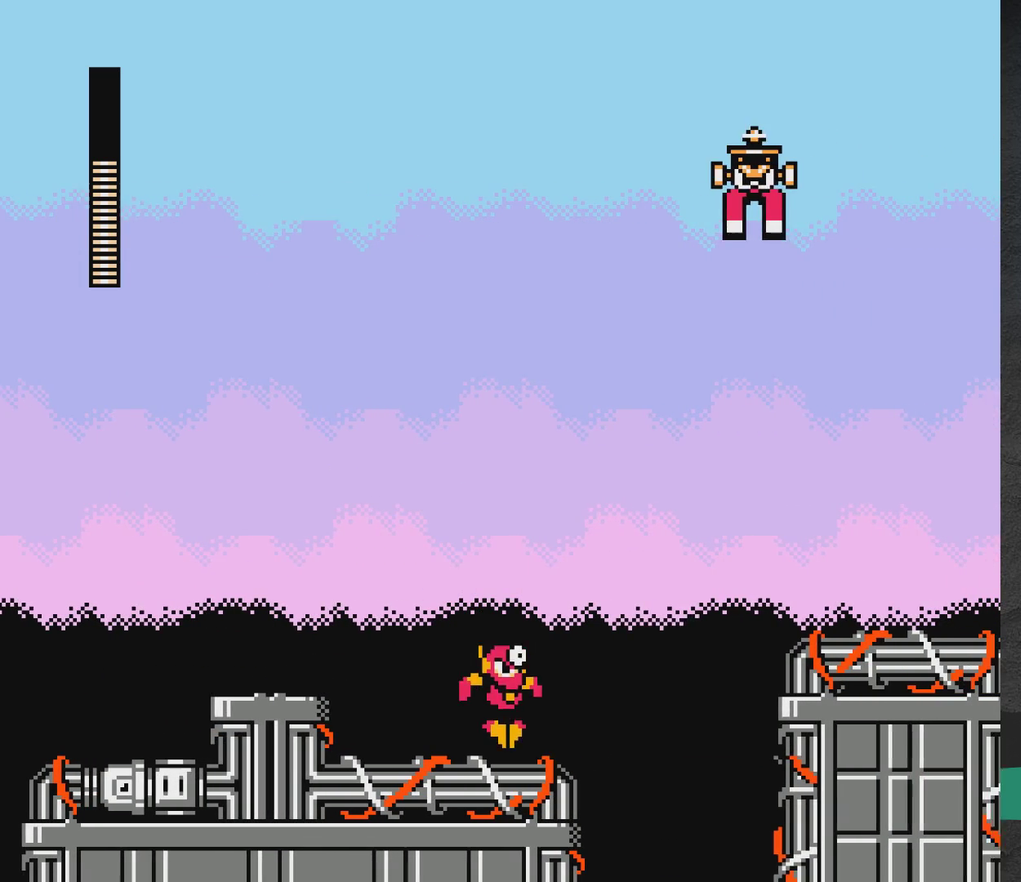
{"dt_ms": 500, "buttons": [], "events": [[117, "DPAD_RIGHT", "up"]]}
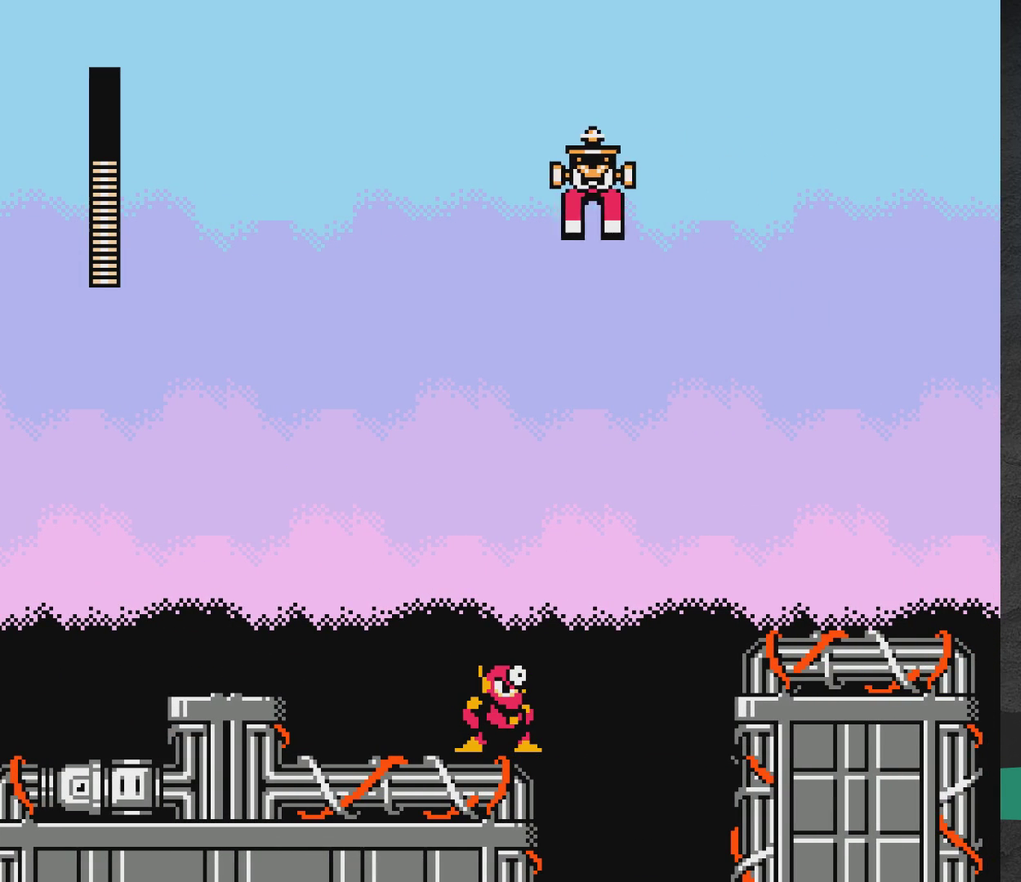
{"dt_ms": 500, "buttons": [], "events": []}
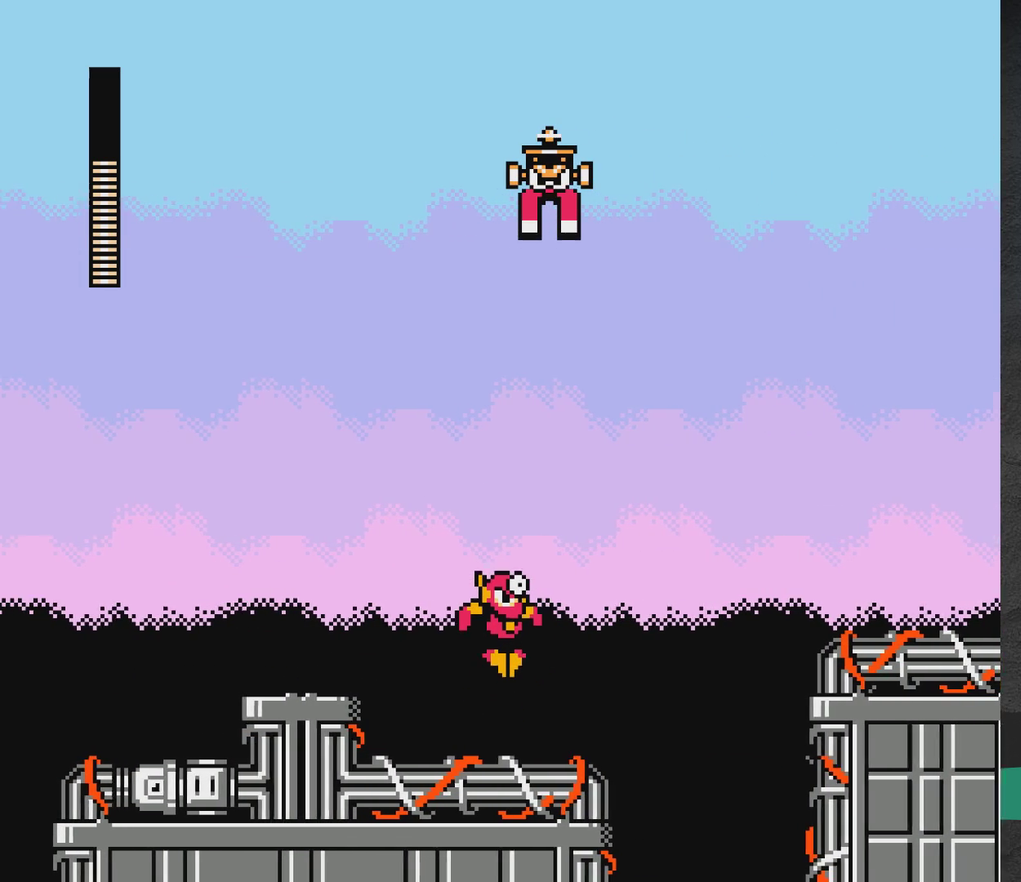
{"dt_ms": 500, "buttons": ["DPAD_RIGHT"], "events": [[383, "DPAD_RIGHT", "down"]]}
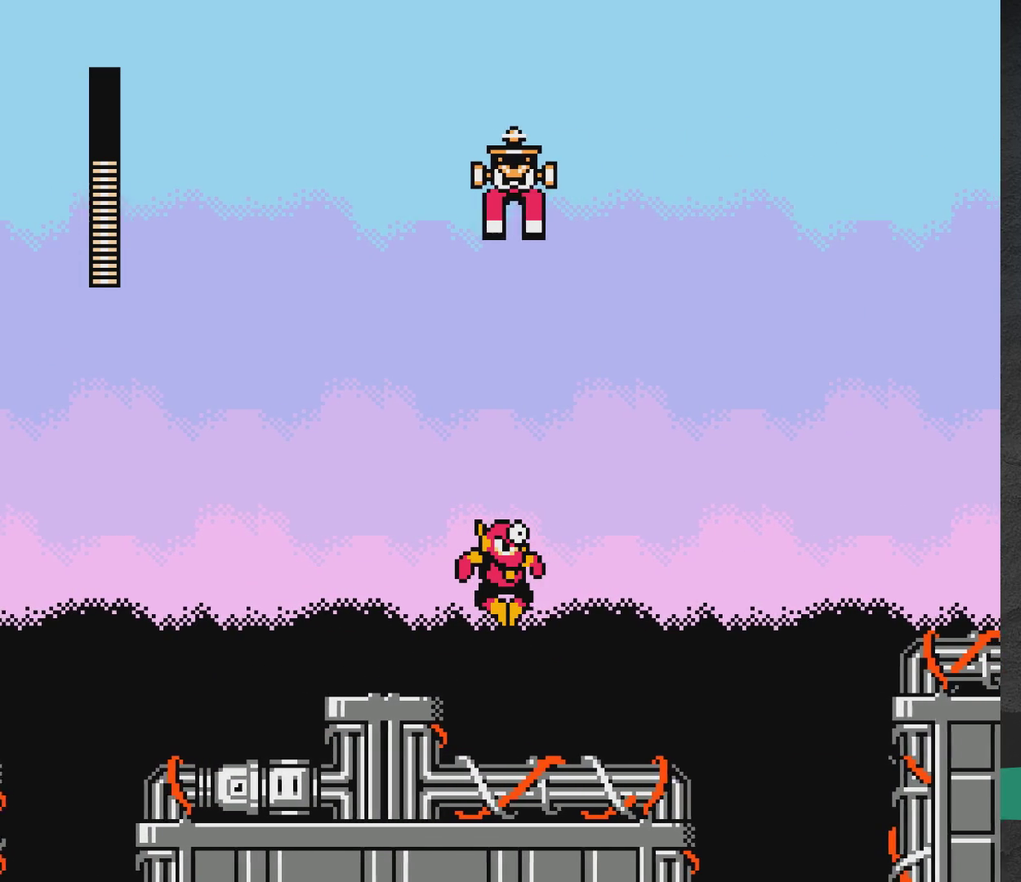
{"dt_ms": 700, "buttons": [], "events": [[633, "DPAD_RIGHT", "up"]]}
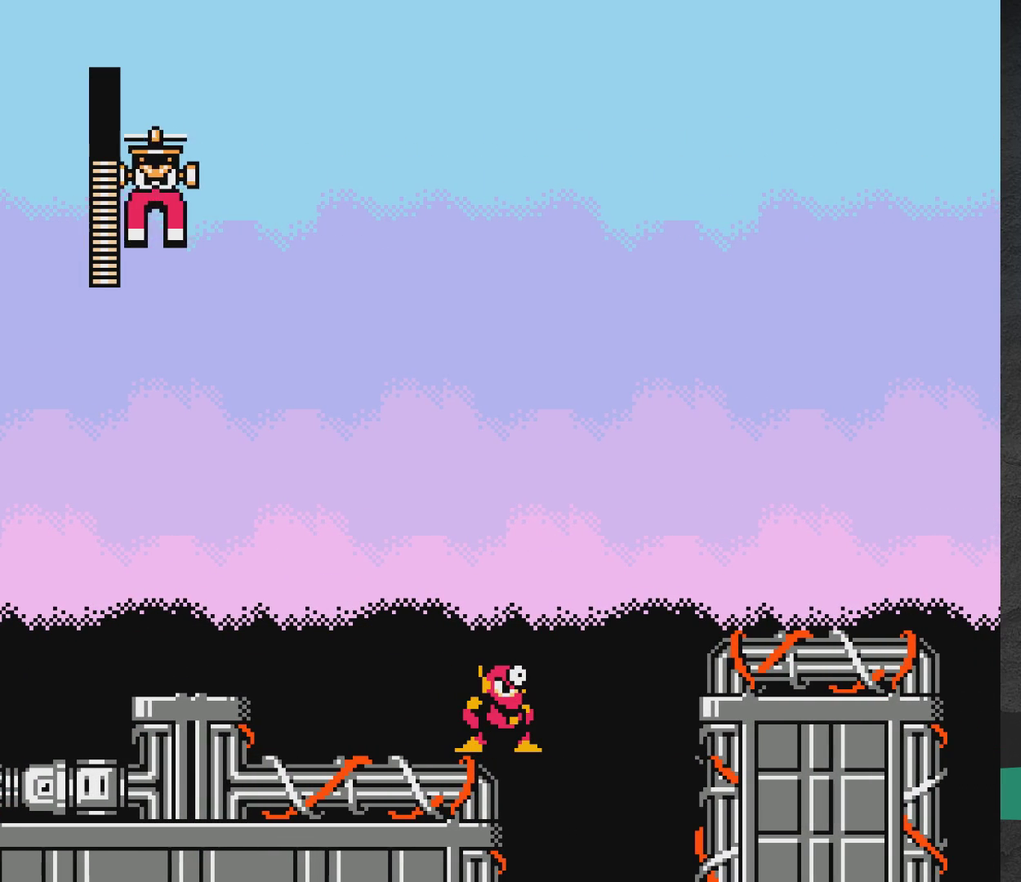
{"dt_ms": 300, "buttons": [], "events": []}
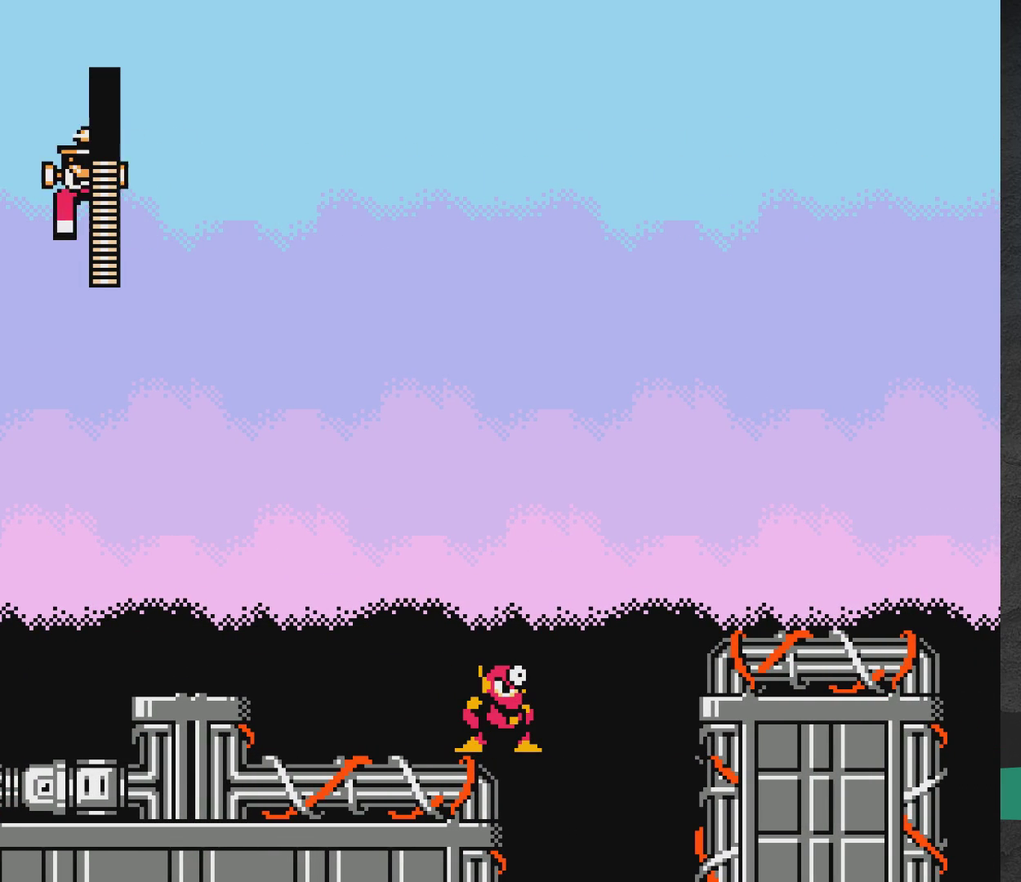
{"dt_ms": 500, "buttons": ["START"], "events": [[467, "START", "down"]]}
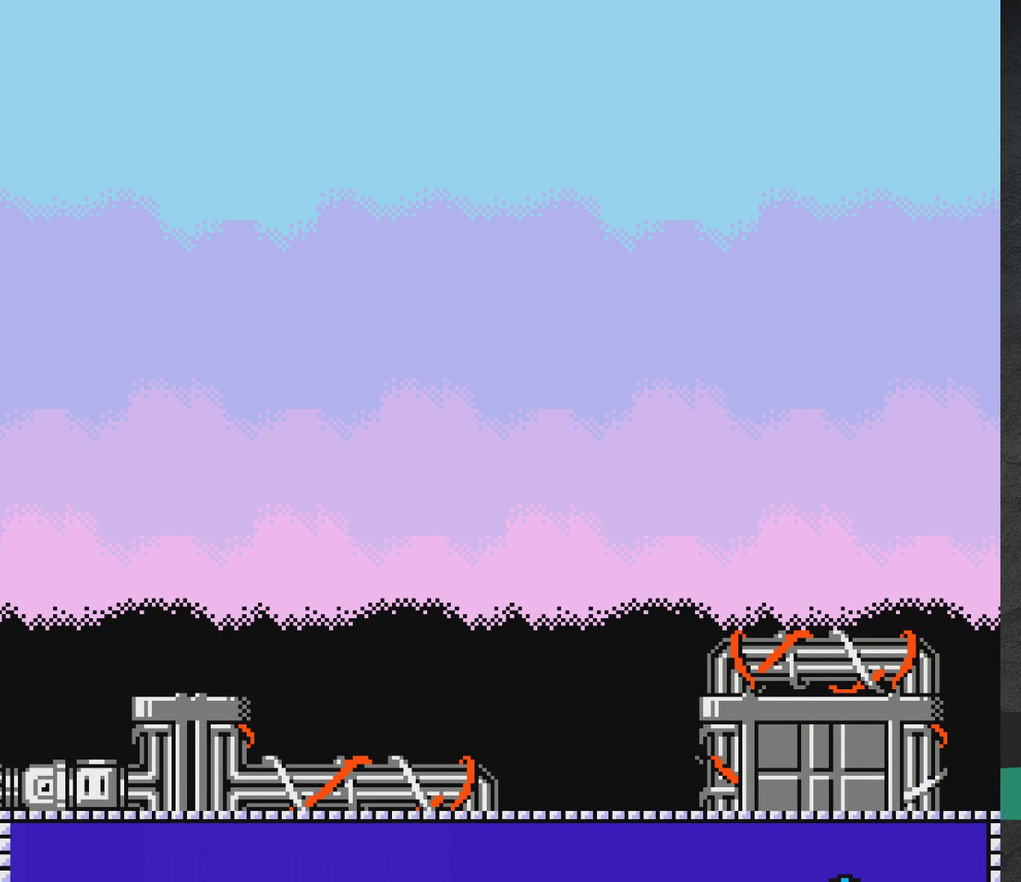
{"dt_ms": 500, "buttons": [], "events": [[67, "START", "up"]]}
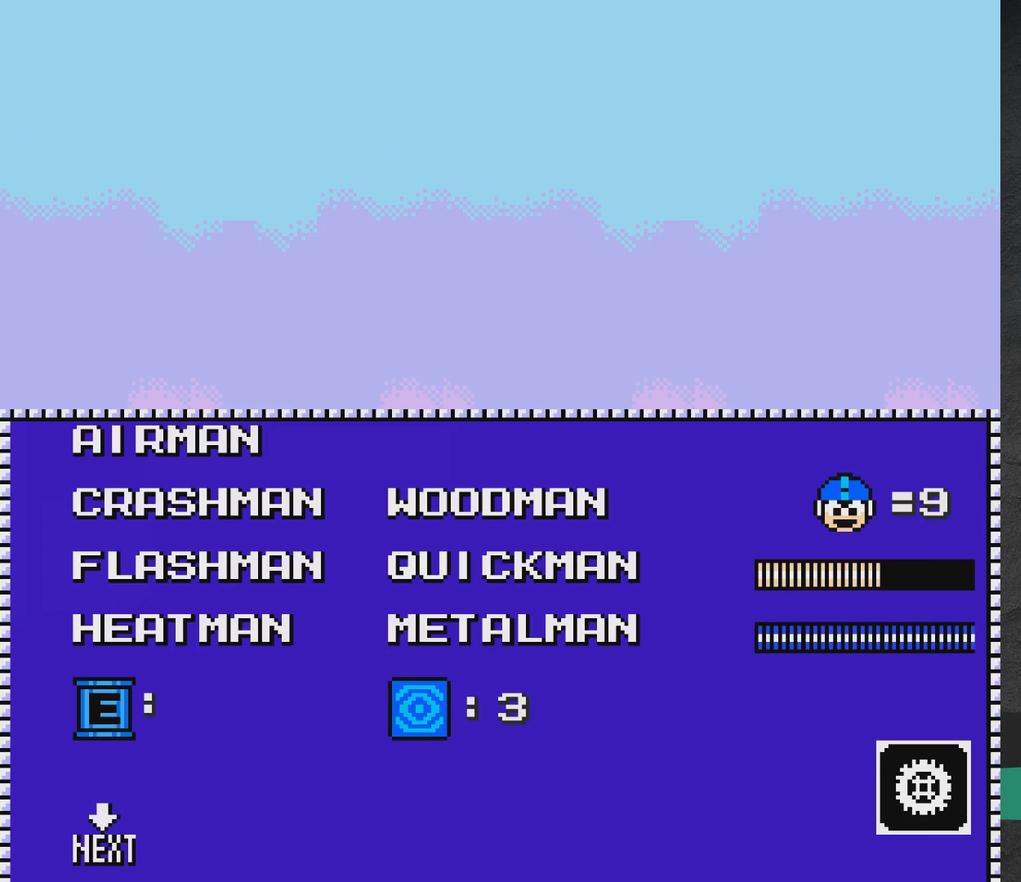
{"dt_ms": 400, "buttons": [], "events": [[267, "DPAD_DOWN", "down"], [350, "DPAD_DOWN", "up"]]}
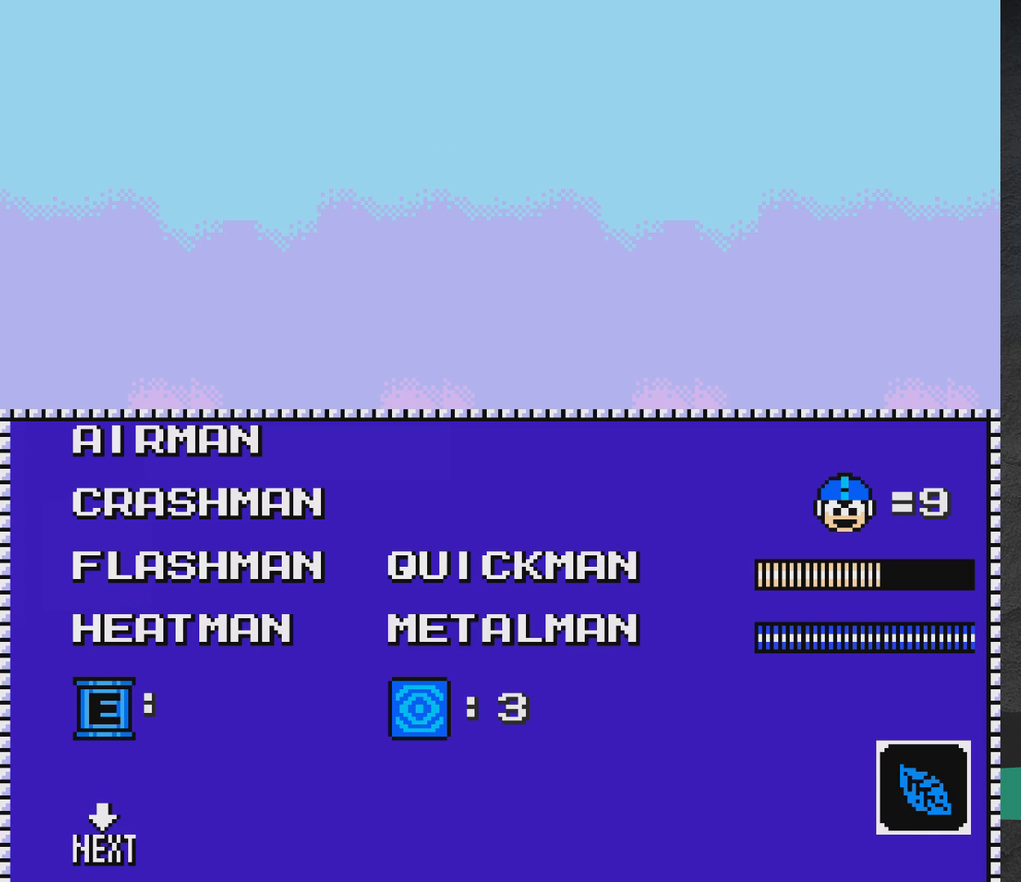
{"dt_ms": 700, "buttons": [], "events": [[183, "DPAD_UP", "down"], [267, "DPAD_UP", "up"], [417, "DPAD_UP", "down"], [500, "DPAD_UP", "up"], [550, "A", "down"], [683, "A", "up"]]}
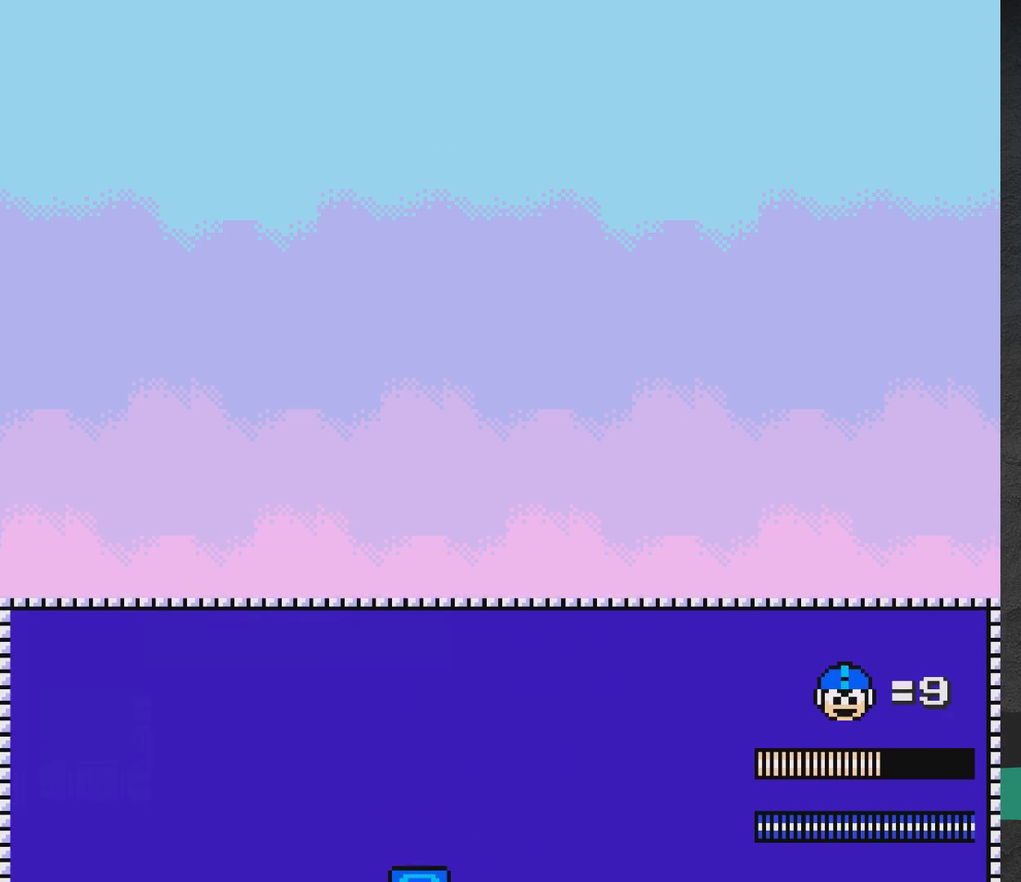
{"dt_ms": 400, "buttons": [], "events": []}
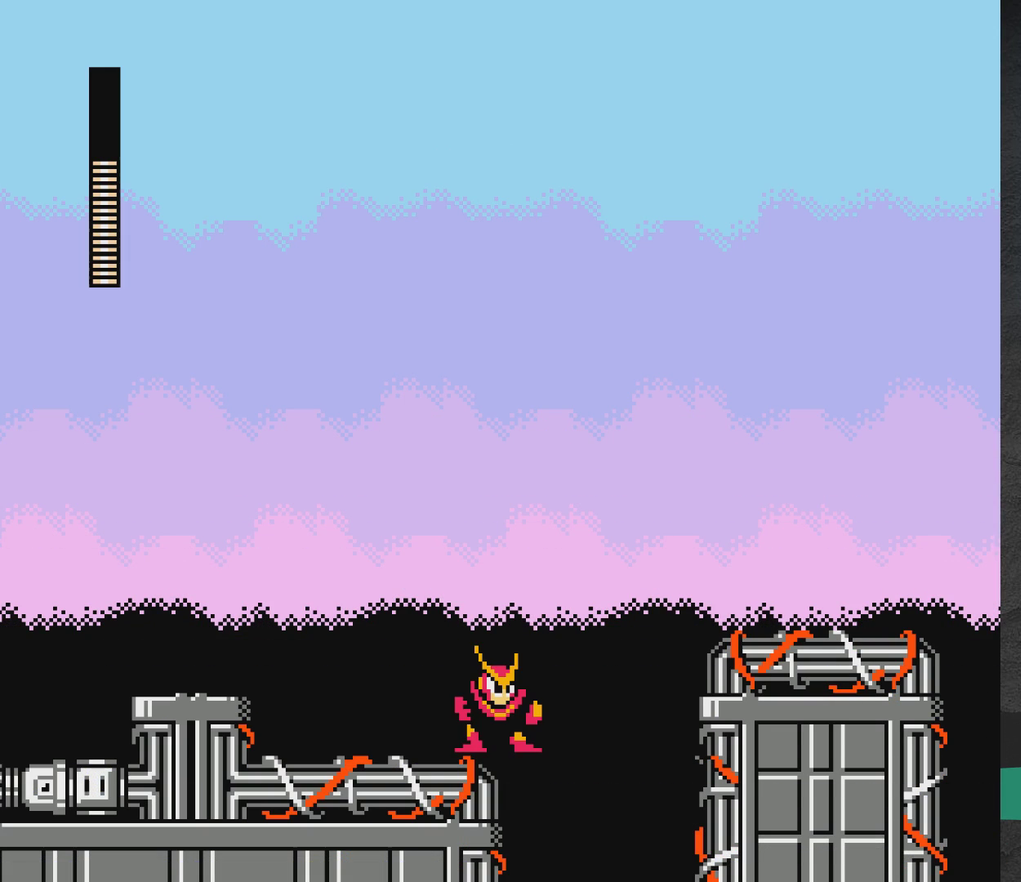
{"dt_ms": 500, "buttons": ["A", "DPAD_RIGHT"], "events": [[83, "A", "down"], [83, "DPAD_RIGHT", "down"]]}
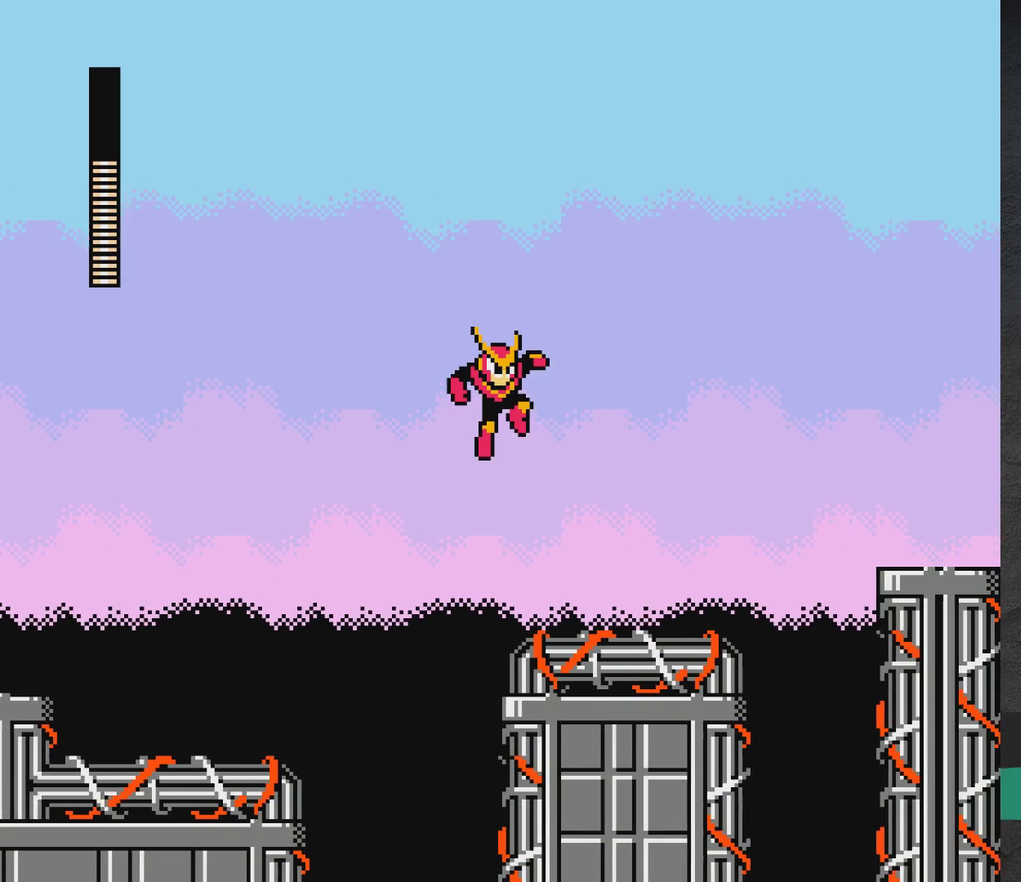
{"dt_ms": 600, "buttons": [], "events": [[233, "A", "up"], [267, "DPAD_RIGHT", "up"], [467, "A", "down"], [550, "A", "up"]]}
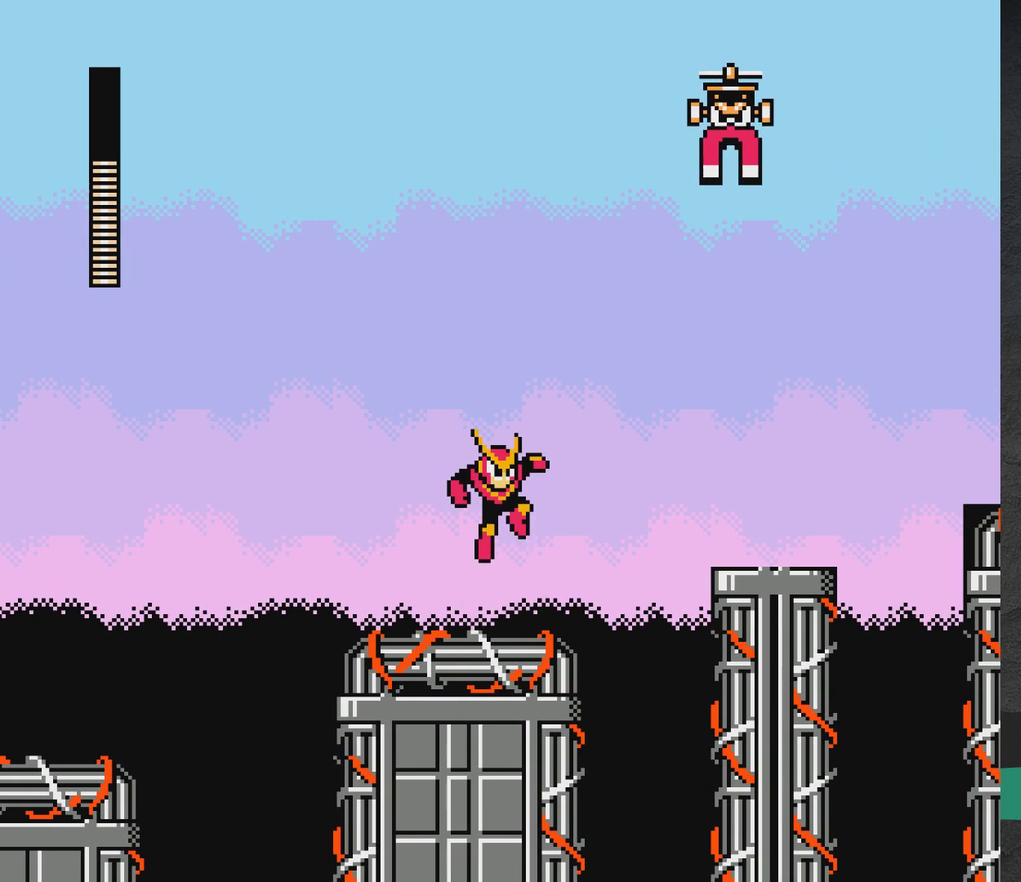
{"dt_ms": 400, "buttons": [], "events": []}
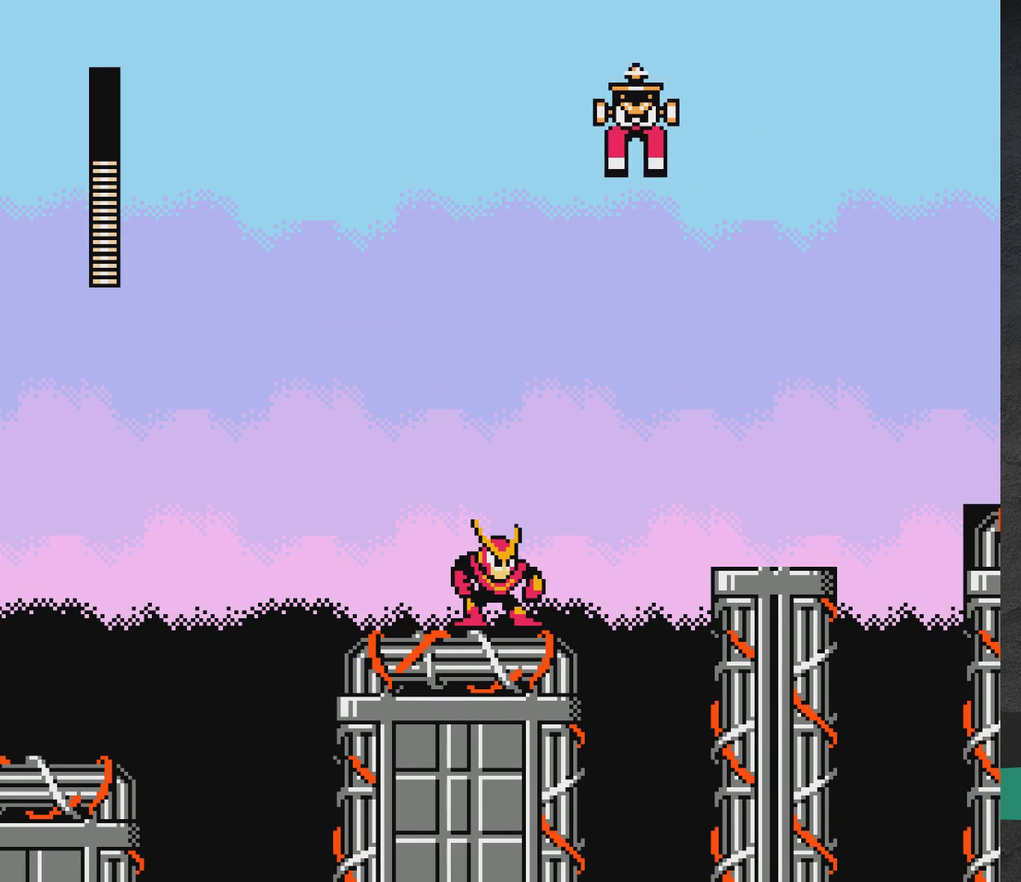
{"dt_ms": 500, "buttons": [], "events": []}
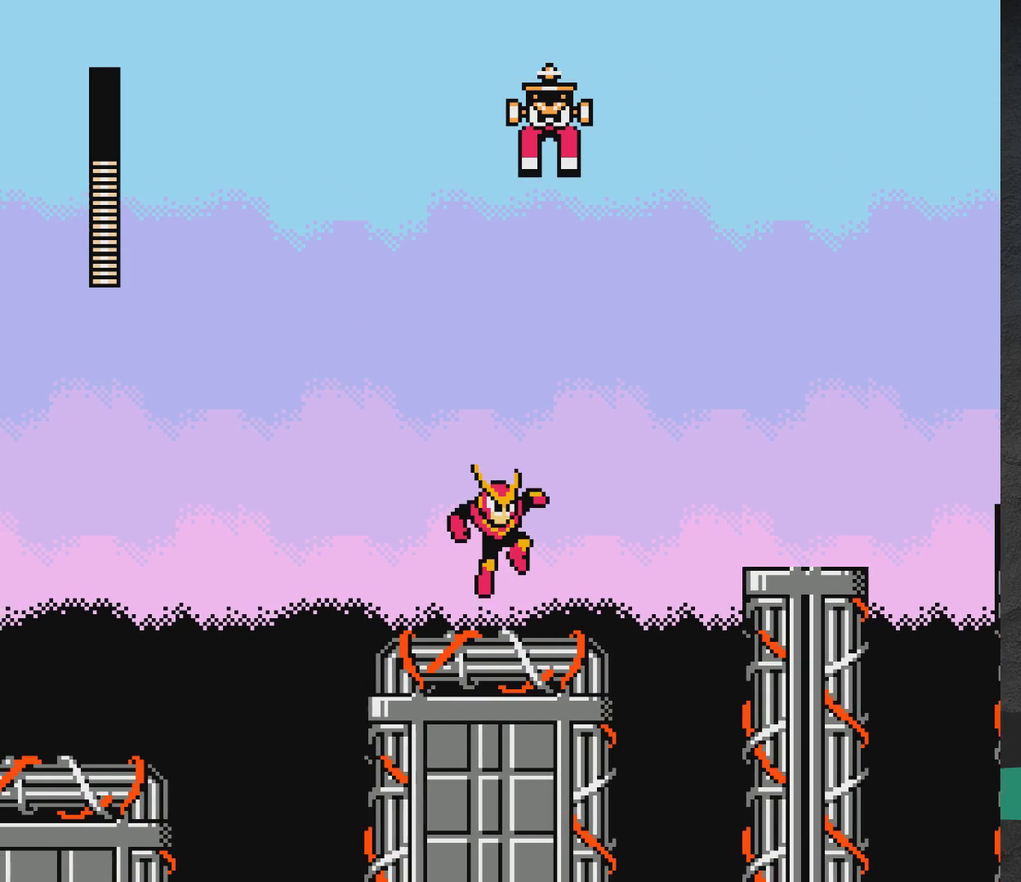
{"dt_ms": 500, "buttons": ["DPAD_RIGHT"], "events": [[333, "DPAD_RIGHT", "down"]]}
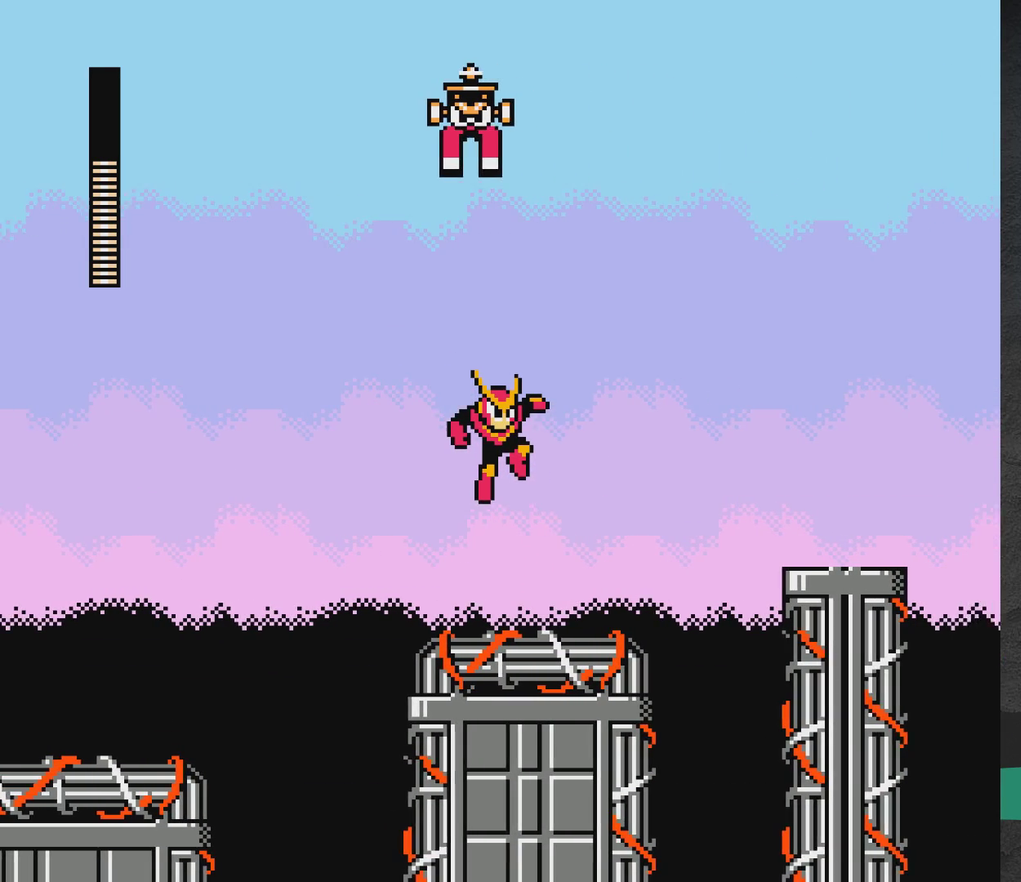
{"dt_ms": 700, "buttons": ["DPAD_RIGHT"], "events": [[250, "DPAD_RIGHT", "up"], [450, "A", "down"], [500, "DPAD_RIGHT", "down"], [683, "A", "up"]]}
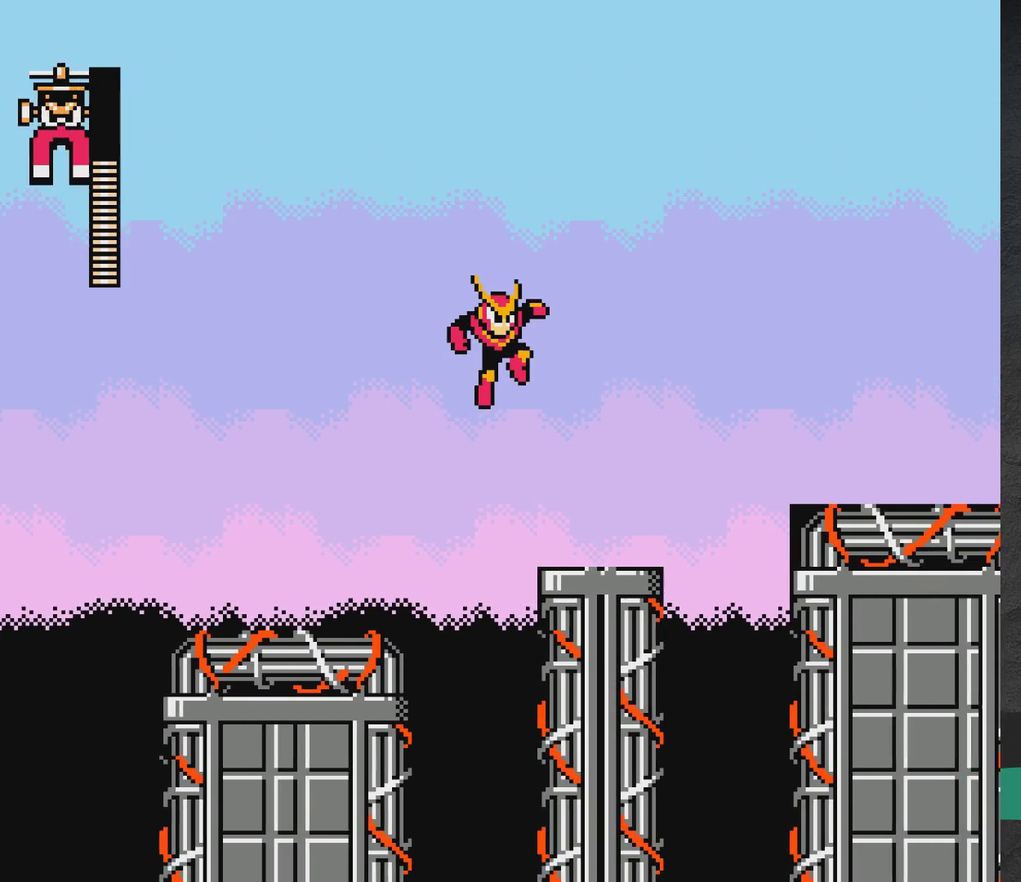
{"dt_ms": 300, "buttons": [], "events": [[200, "DPAD_RIGHT", "up"]]}
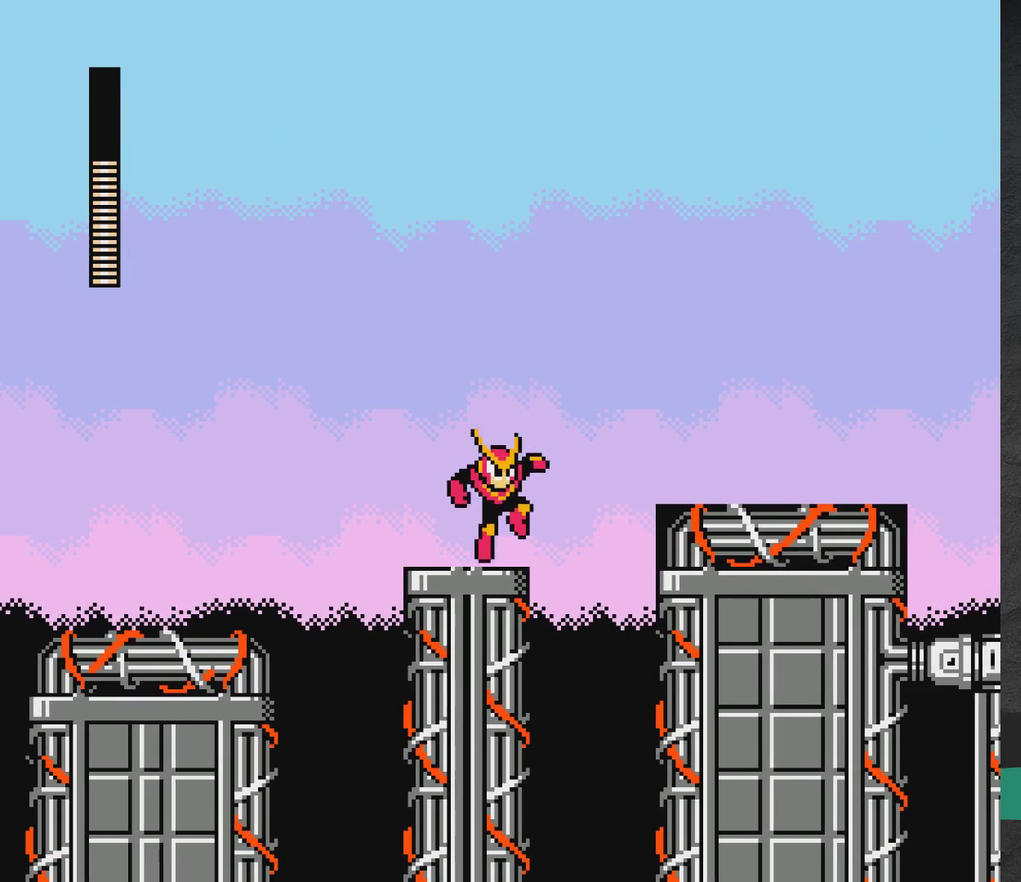
{"dt_ms": 400, "buttons": ["DPAD_RIGHT"], "events": [[83, "A", "down"], [117, "DPAD_RIGHT", "down"], [317, "A", "up"]]}
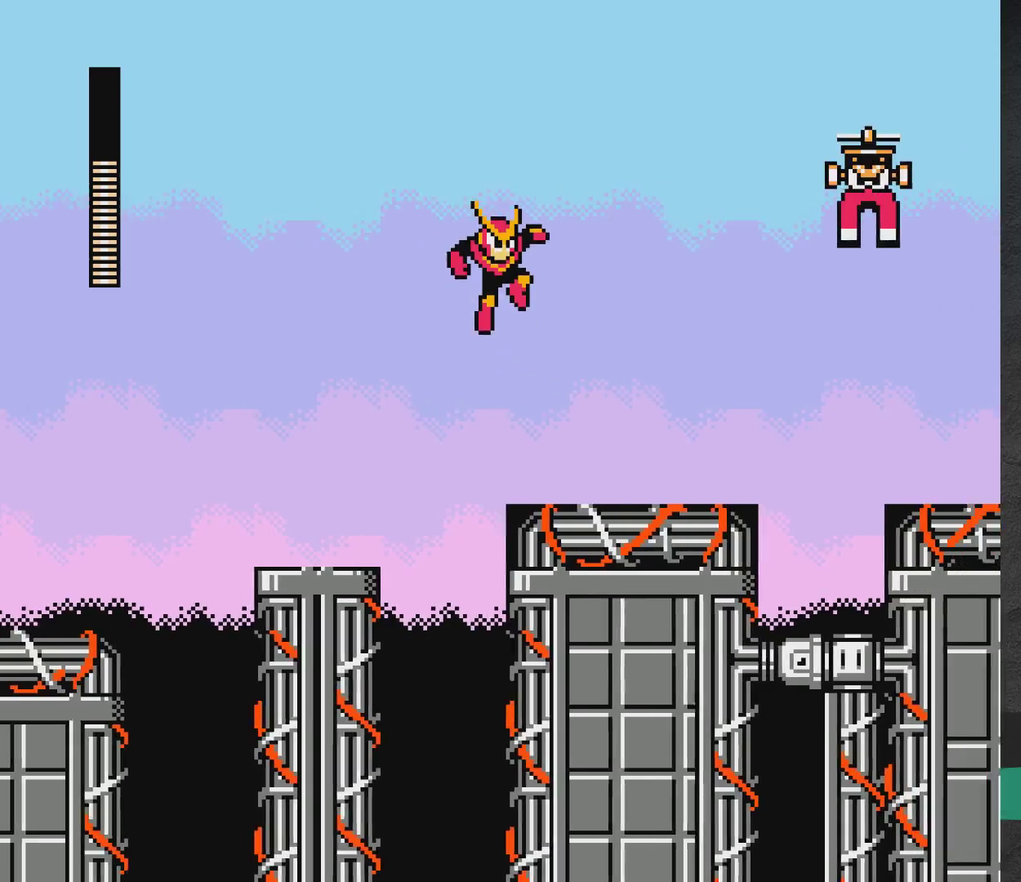
{"dt_ms": 600, "buttons": ["DPAD_RIGHT"], "events": [[133, "X", "down"], [217, "X", "up"]]}
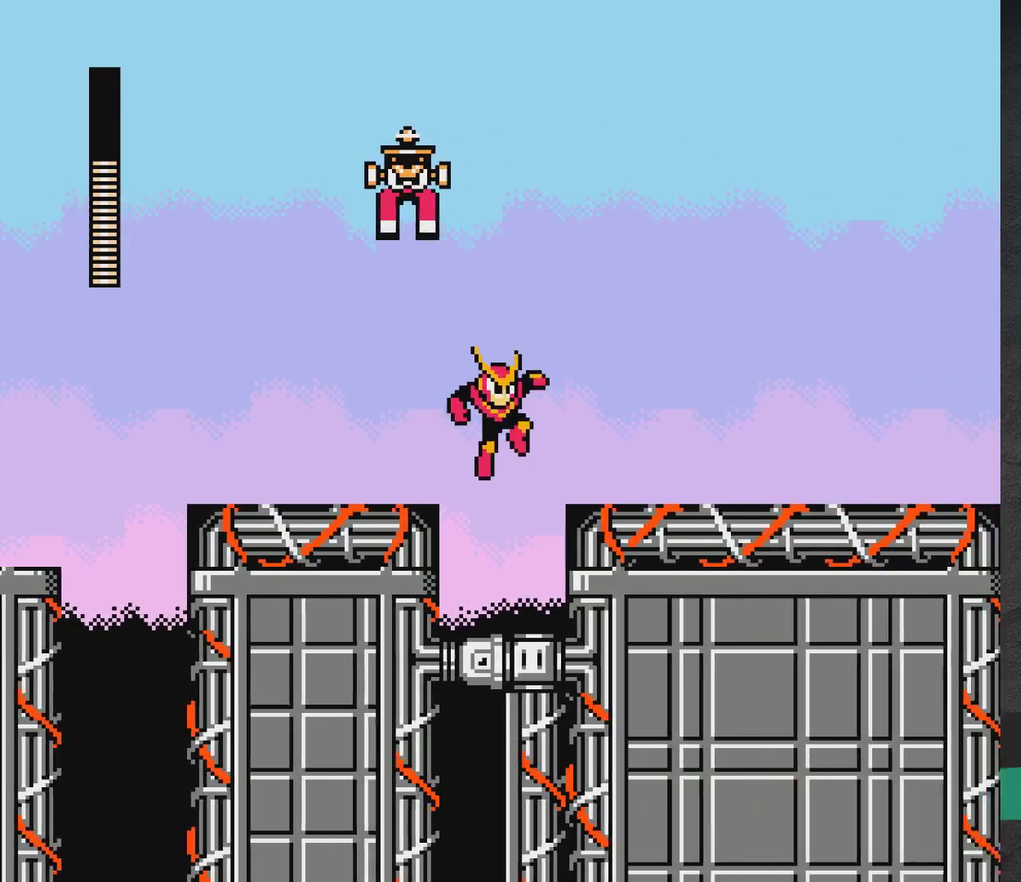
{"dt_ms": 300, "buttons": [], "events": [[217, "DPAD_RIGHT", "up"]]}
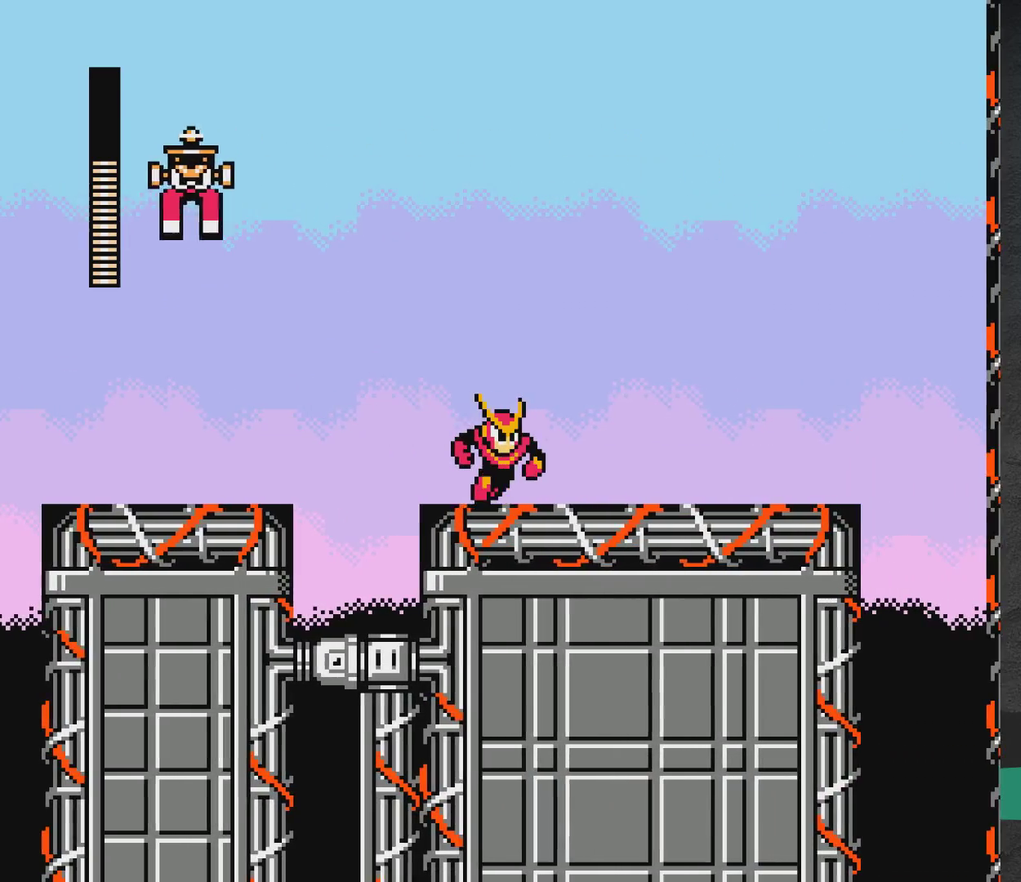
{"dt_ms": 800, "buttons": ["DPAD_RIGHT"], "events": [[150, "DPAD_RIGHT", "down"], [200, "A", "down"], [333, "A", "up"], [683, "A", "down"], [783, "A", "up"]]}
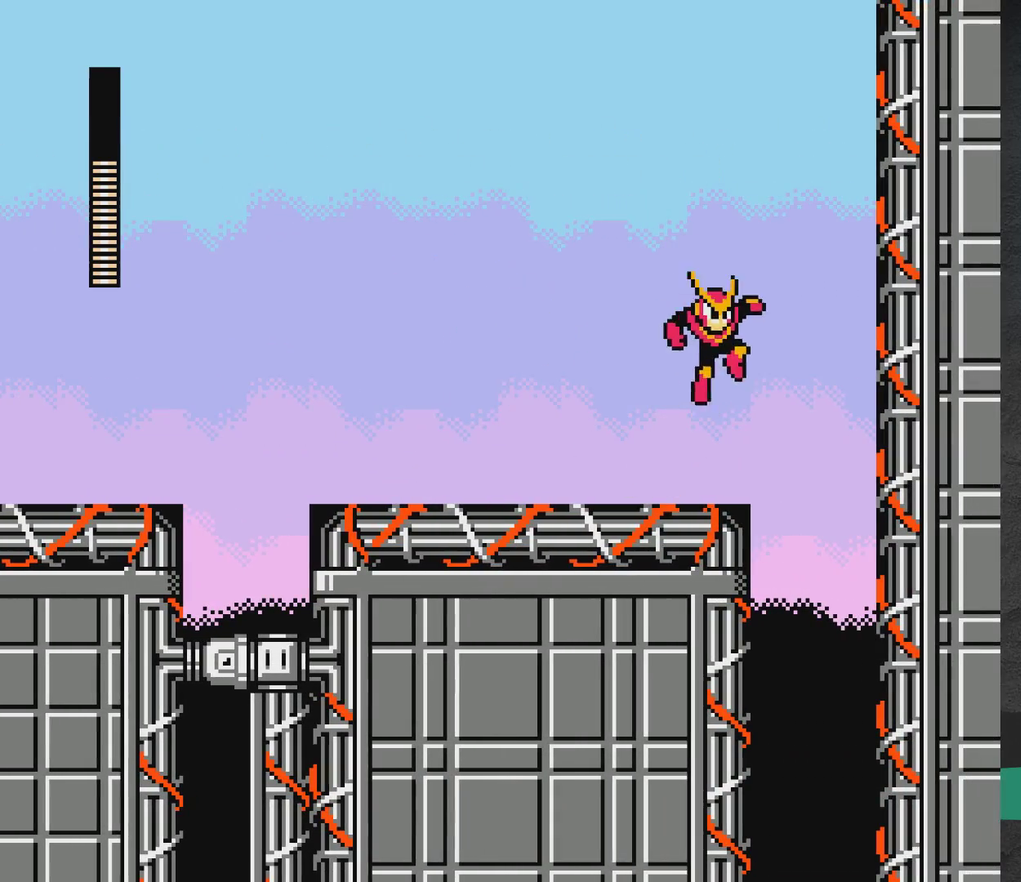
{"dt_ms": 400, "buttons": [], "events": [[217, "DPAD_RIGHT", "up"]]}
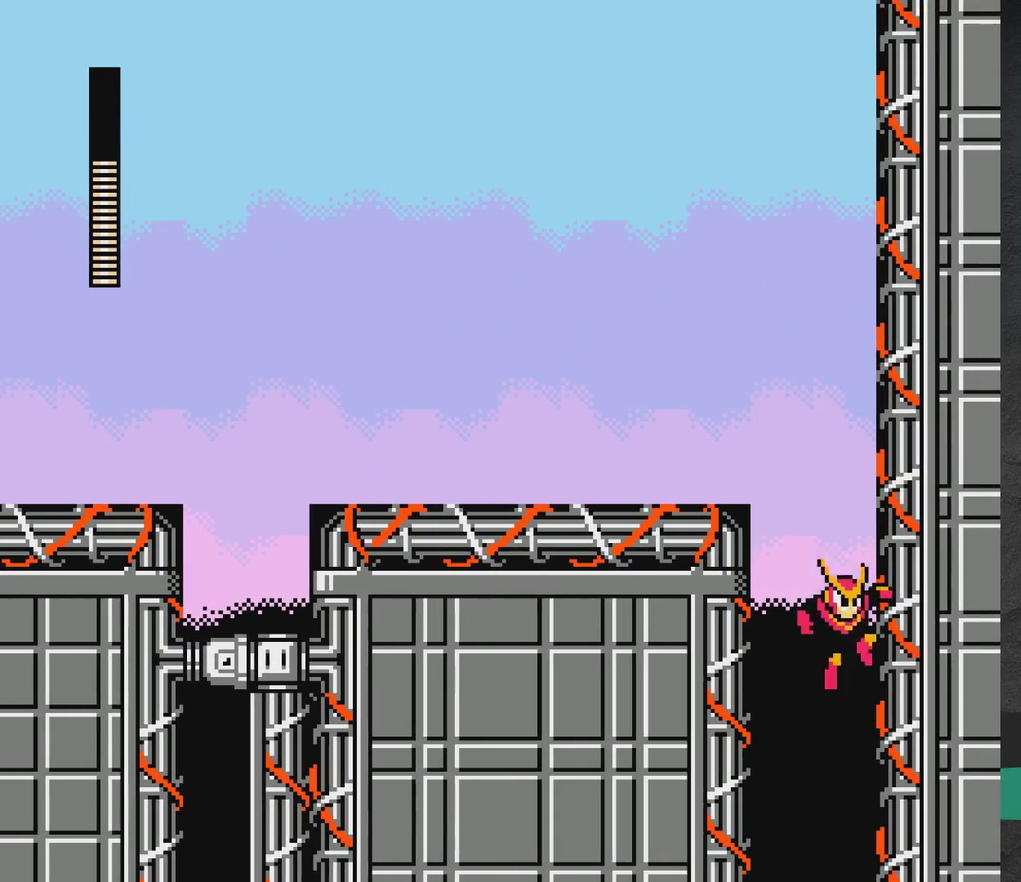
{"dt_ms": 500, "buttons": ["A", "X", "DPAD_UP", "DPAD_LEFT"], "events": [[150, "DPAD_LEFT", "down"], [150, "DPAD_UP", "down"], [167, "A", "down"], [167, "X", "down"]]}
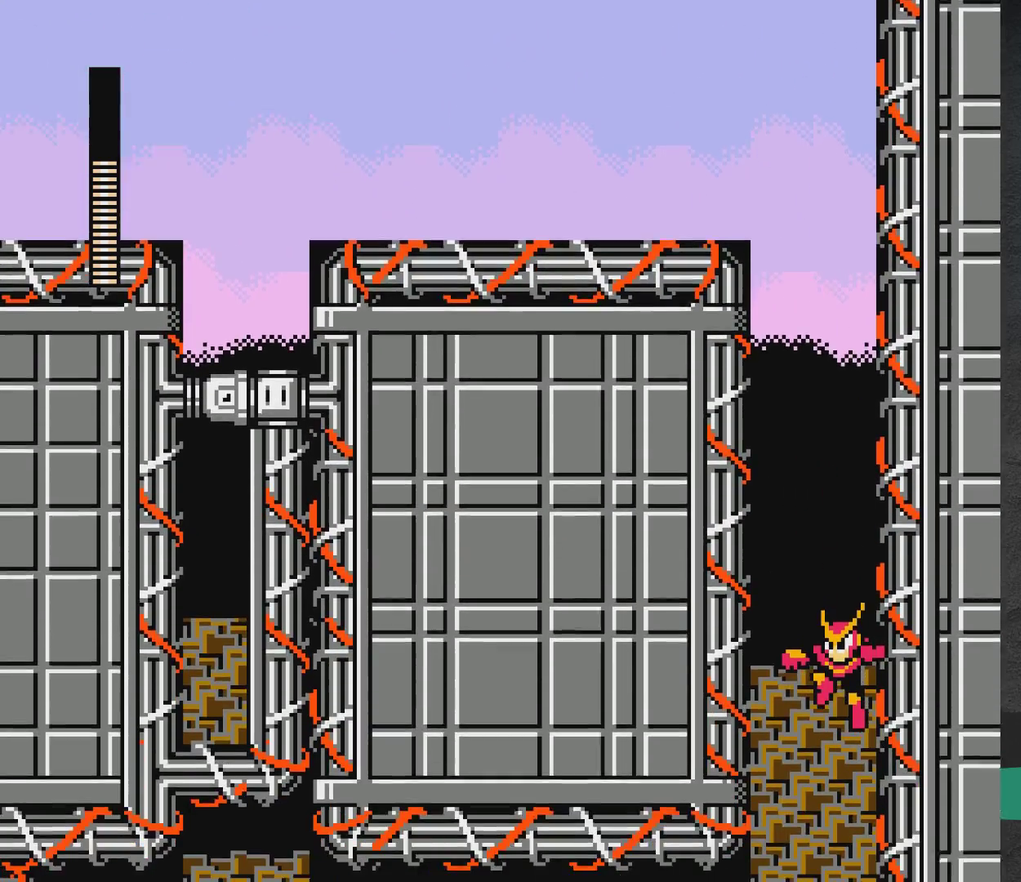
{"dt_ms": 500, "buttons": [], "events": [[333, "X", "up"], [433, "A", "up"], [433, "DPAD_LEFT", "up"], [433, "DPAD_UP", "up"]]}
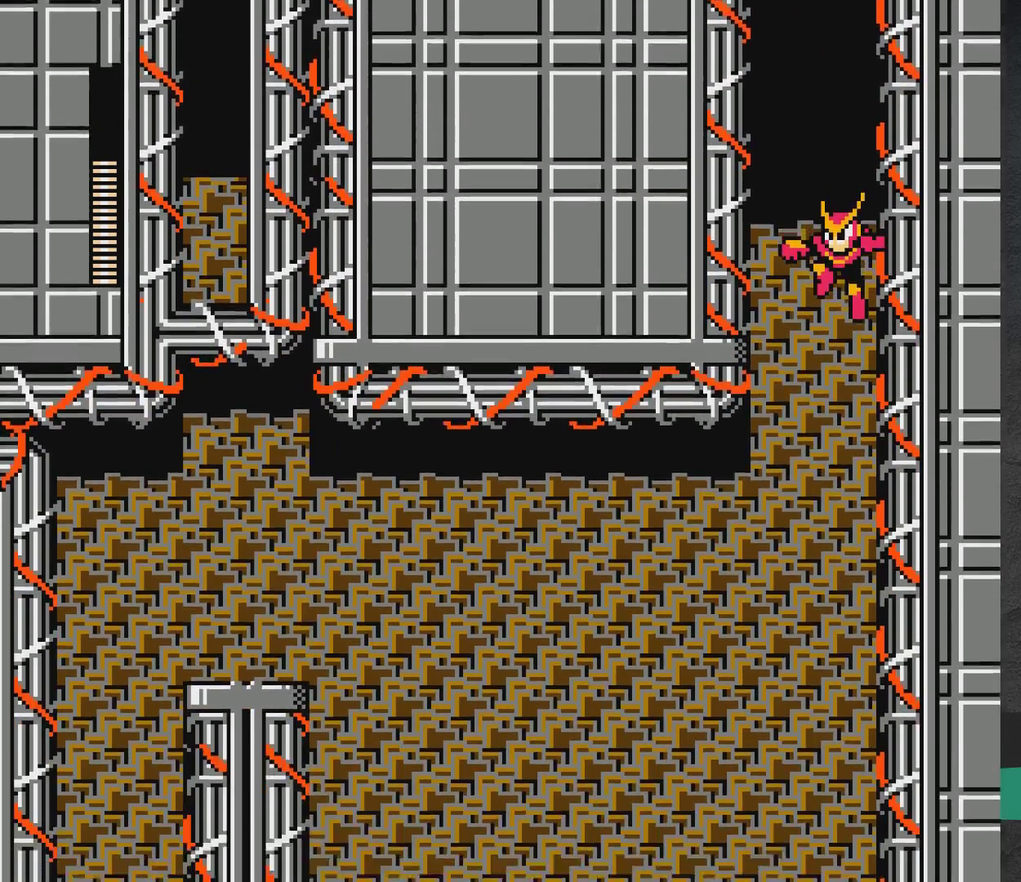
{"dt_ms": 500, "buttons": ["A", "DPAD_LEFT"], "events": [[83, "A", "down"], [450, "DPAD_LEFT", "down"]]}
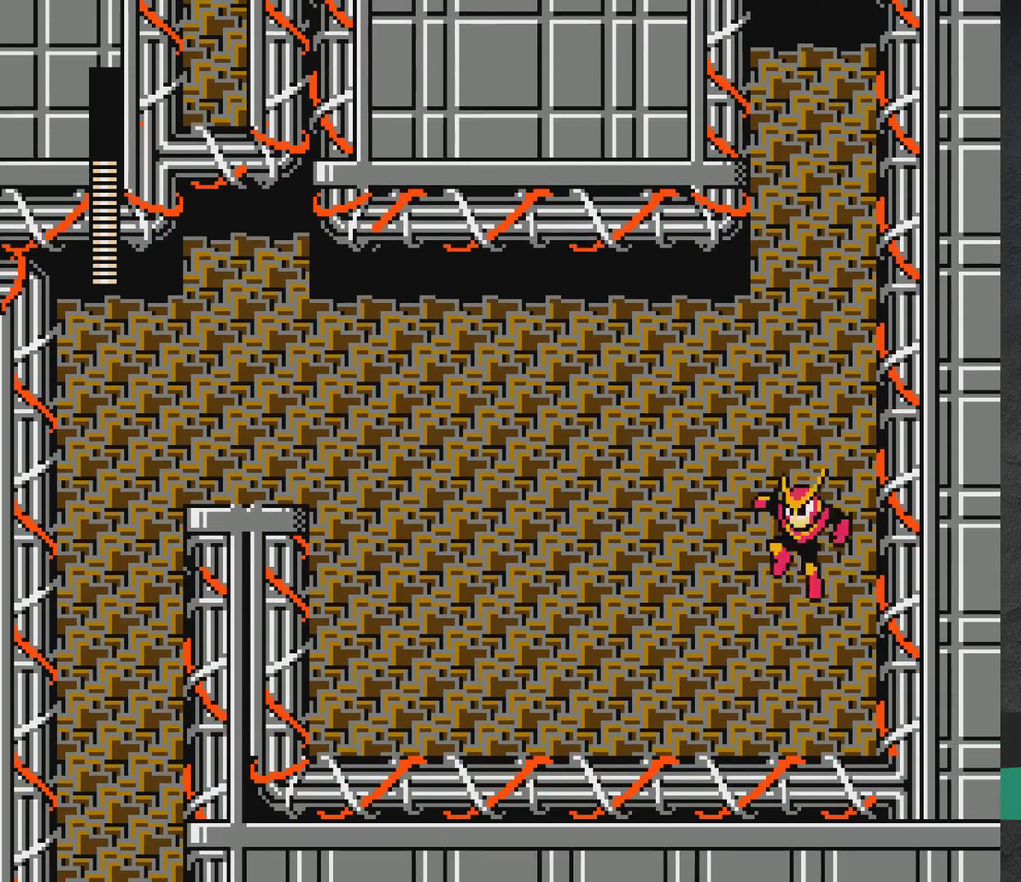
{"dt_ms": 400, "buttons": ["A", "DPAD_LEFT"], "events": [[67, "A", "up"], [400, "A", "down"]]}
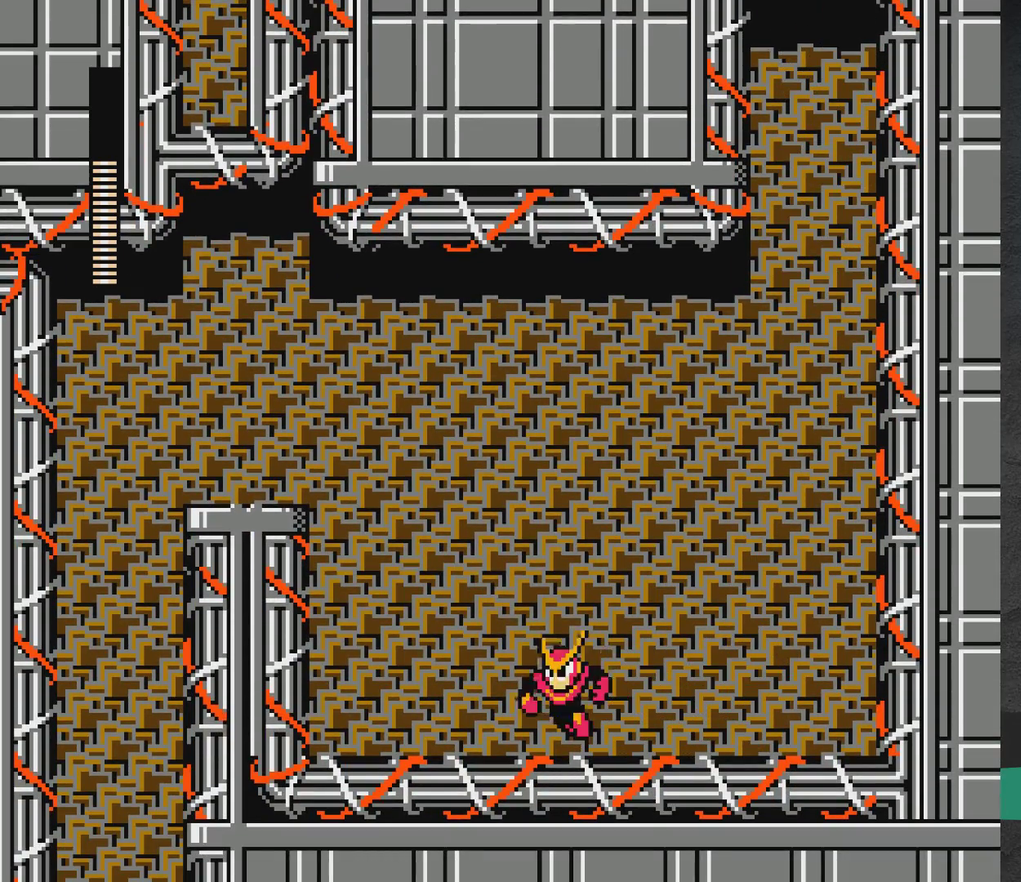
{"dt_ms": 600, "buttons": ["A", "DPAD_LEFT"], "events": [[533, "A", "up"], [600, "A", "down"]]}